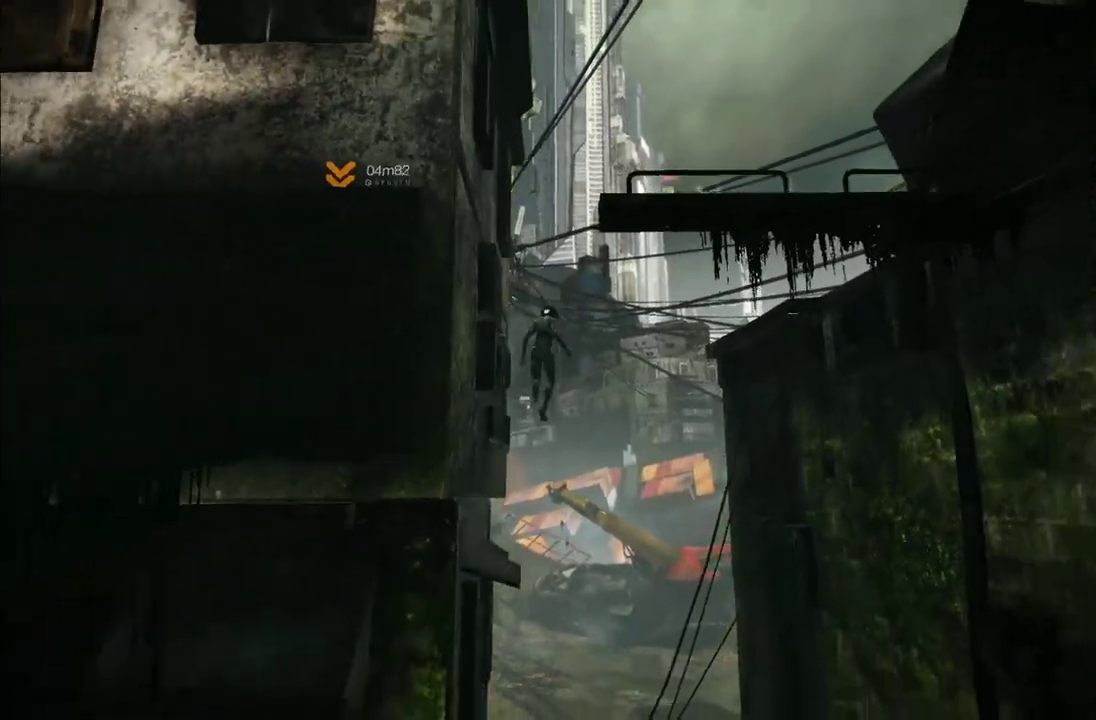
Gameplay with a controller (Xbox layout); each line is a JSON object with the inputs held at the frame after it. "events" lists button and stick changes between this image and that frame as [ms after this image, input, new state], when the widget could be followed in between. This overlay highlights the sticks when they move; stick clicks (L3 R3) are not distinguishable. Not read: L3 R3.
{"buttons": [], "left_stick": "down-left", "right_stick": "center", "events": [[67, "left_stick", "left"], [283, "left_stick", "down-left"]]}
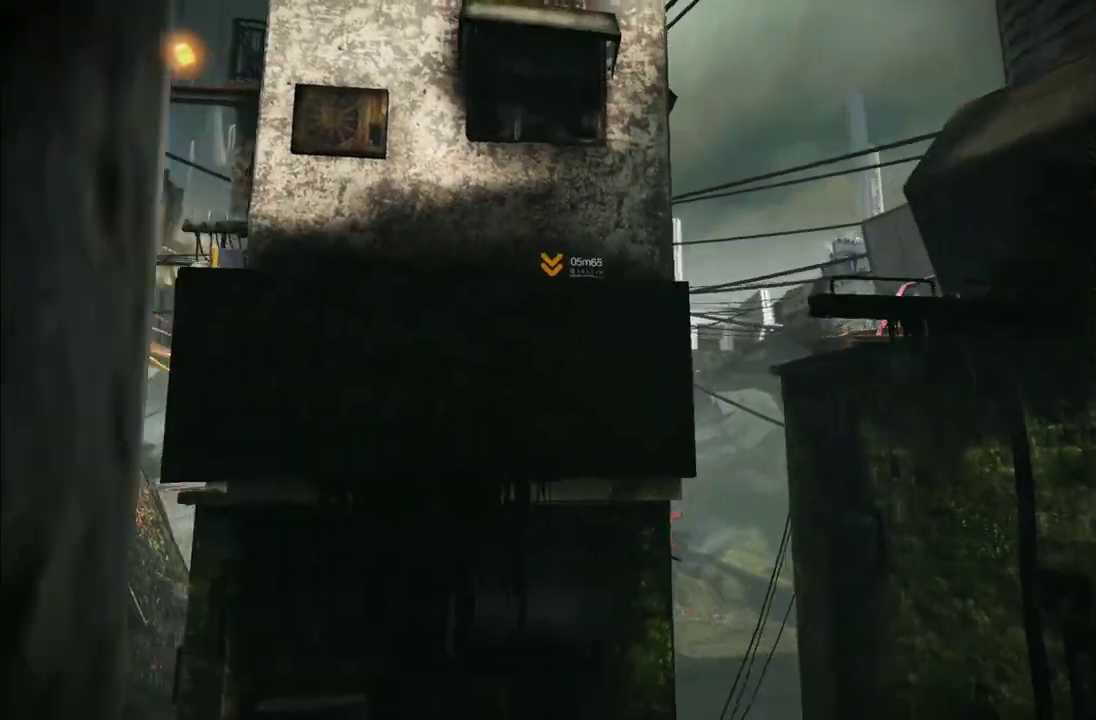
{"buttons": [], "left_stick": "down-left", "right_stick": "center", "events": []}
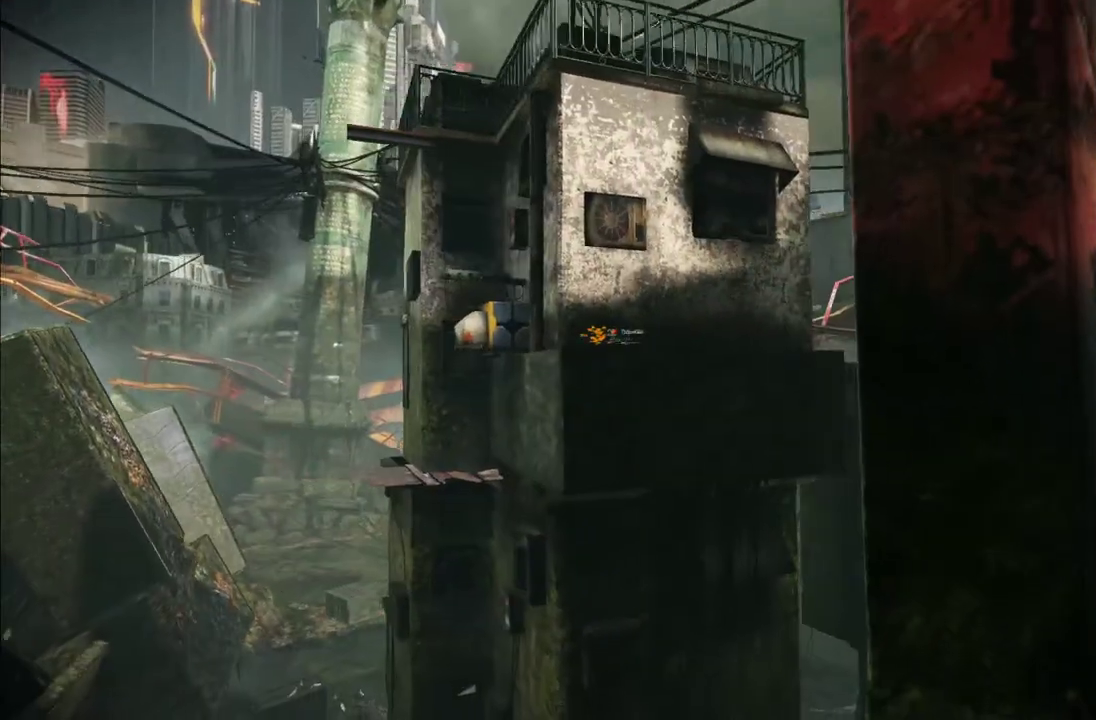
{"buttons": [], "left_stick": "down-right", "right_stick": "center", "events": [[267, "left_stick", "down"], [433, "left_stick", "down-right"]]}
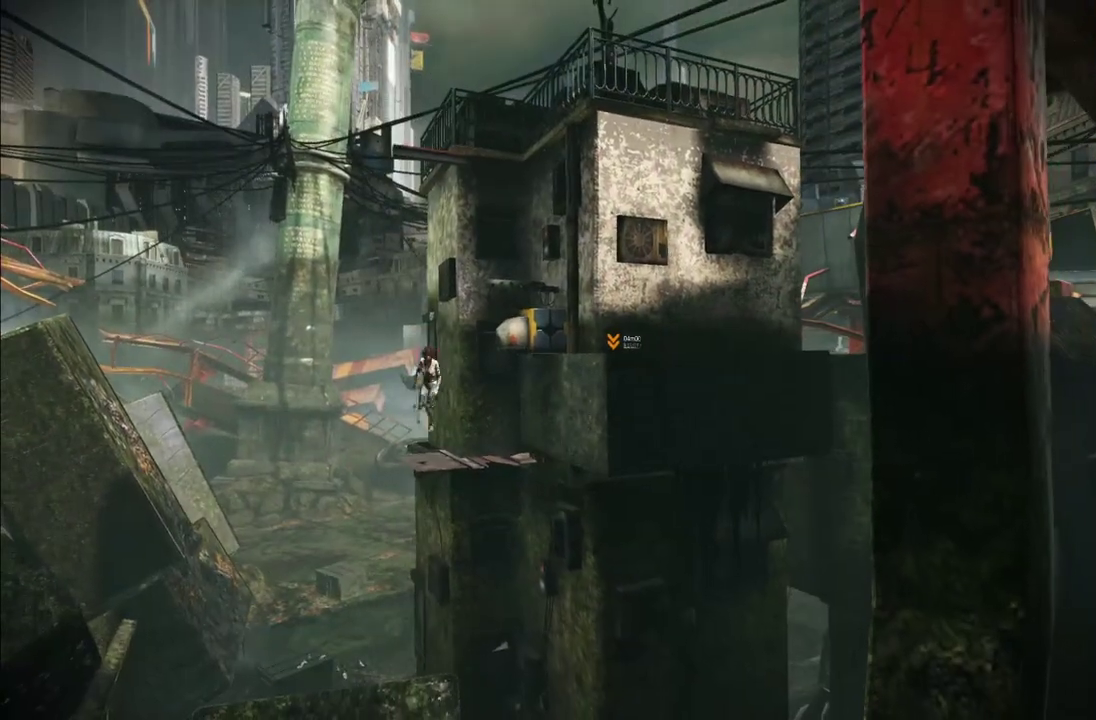
{"buttons": [], "left_stick": "down-right", "right_stick": "center", "events": []}
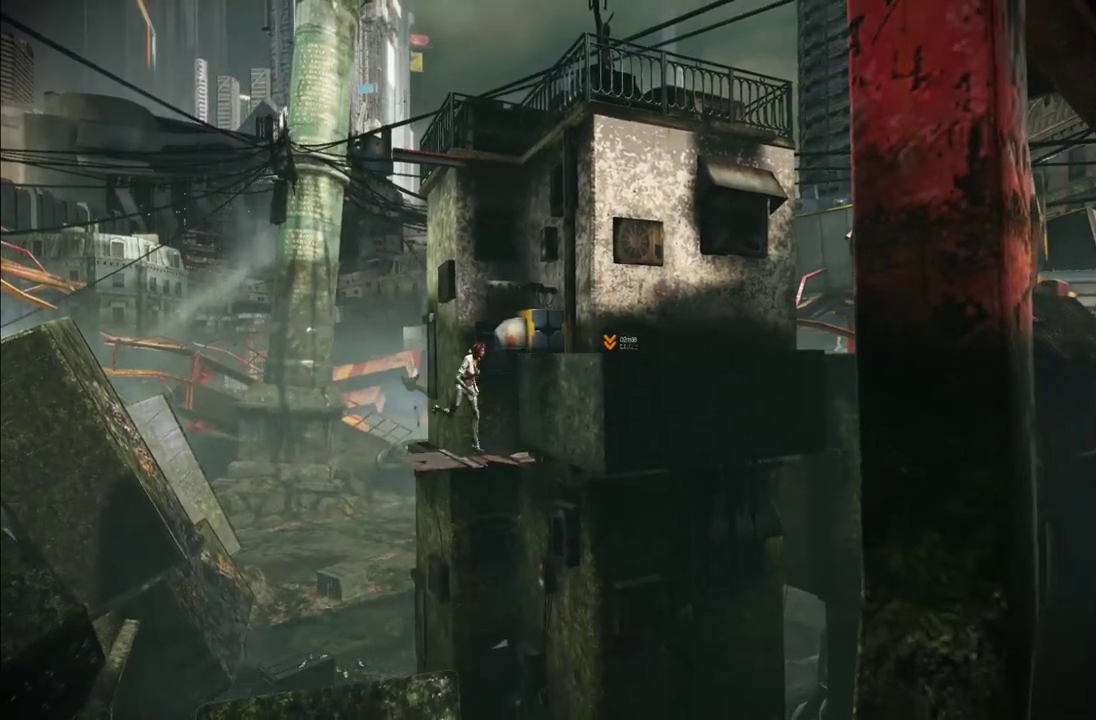
{"buttons": [], "left_stick": "left", "right_stick": "down-left", "events": [[200, "left_stick", "down-left"], [333, "left_stick", "left"], [400, "right_stick", "down-left"]]}
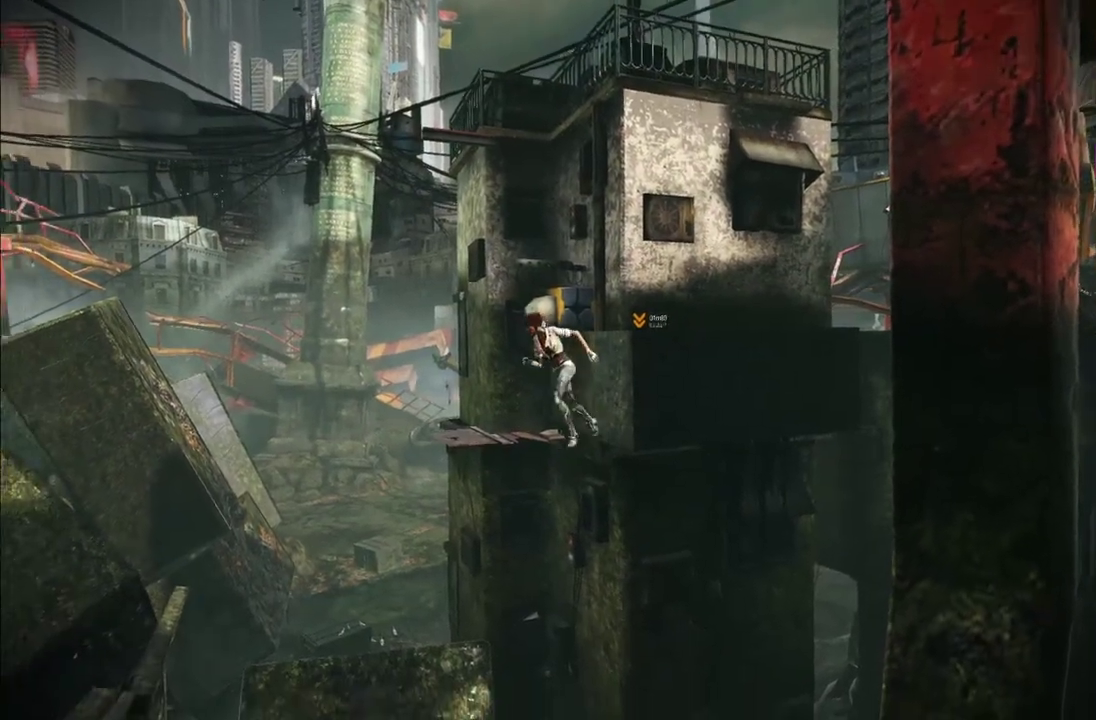
{"buttons": [], "left_stick": "up", "right_stick": "center", "events": [[50, "left_stick", "up-left"], [117, "right_stick", "center"], [233, "left_stick", "up"]]}
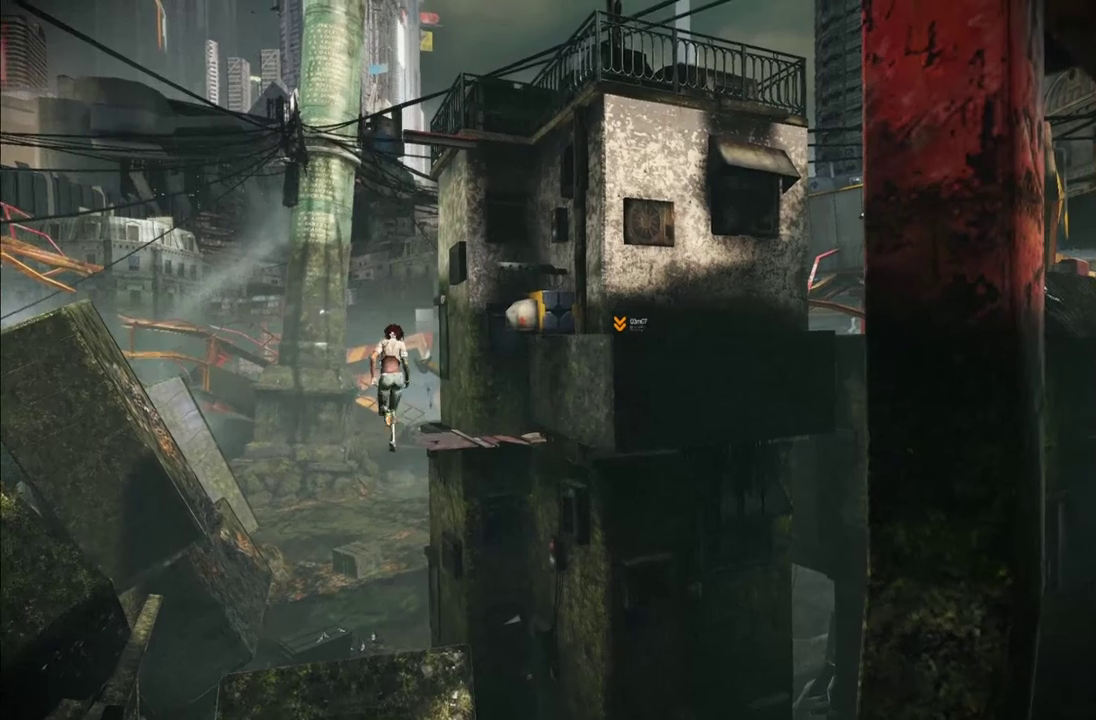
{"buttons": [], "left_stick": "up", "right_stick": "center", "events": []}
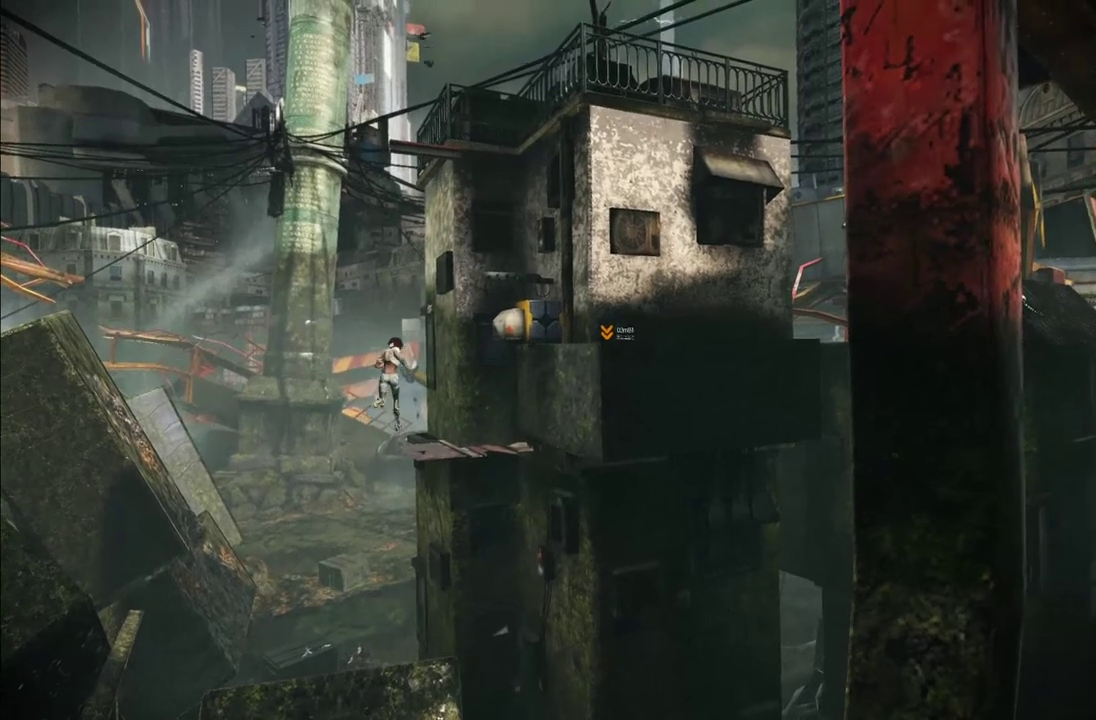
{"buttons": [], "left_stick": "up-right", "right_stick": "center", "events": [[67, "left_stick", "up-right"]]}
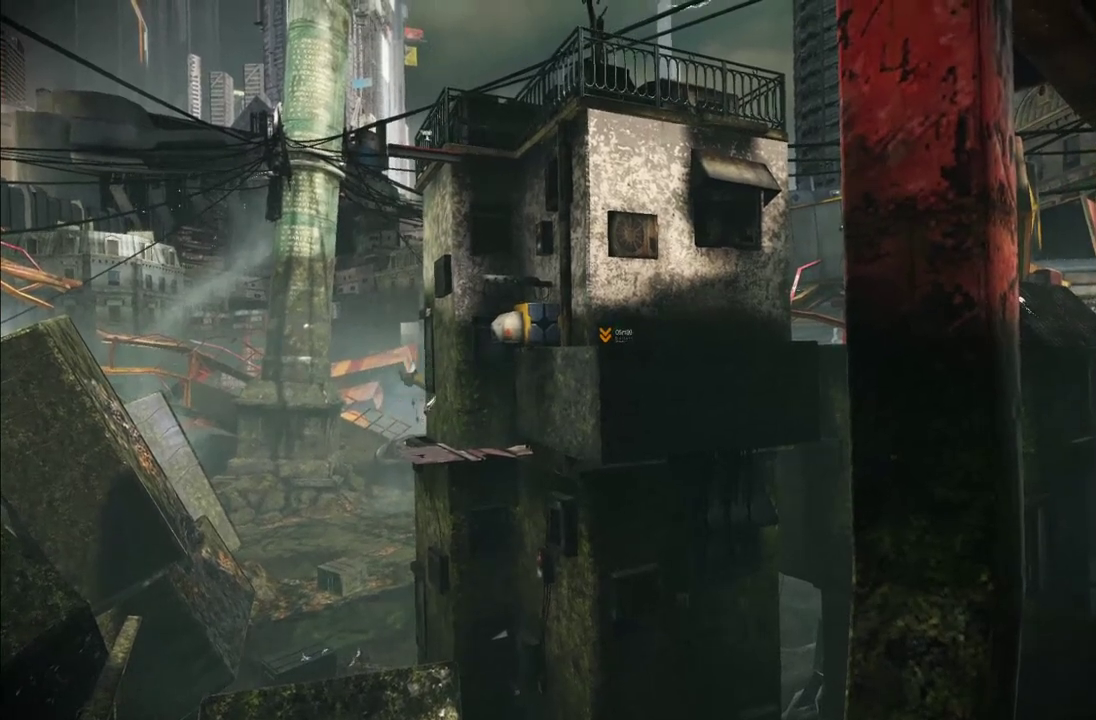
{"buttons": [], "left_stick": "right", "right_stick": "center", "events": [[17, "left_stick", "right"], [200, "left_stick", "down-right"], [467, "left_stick", "right"]]}